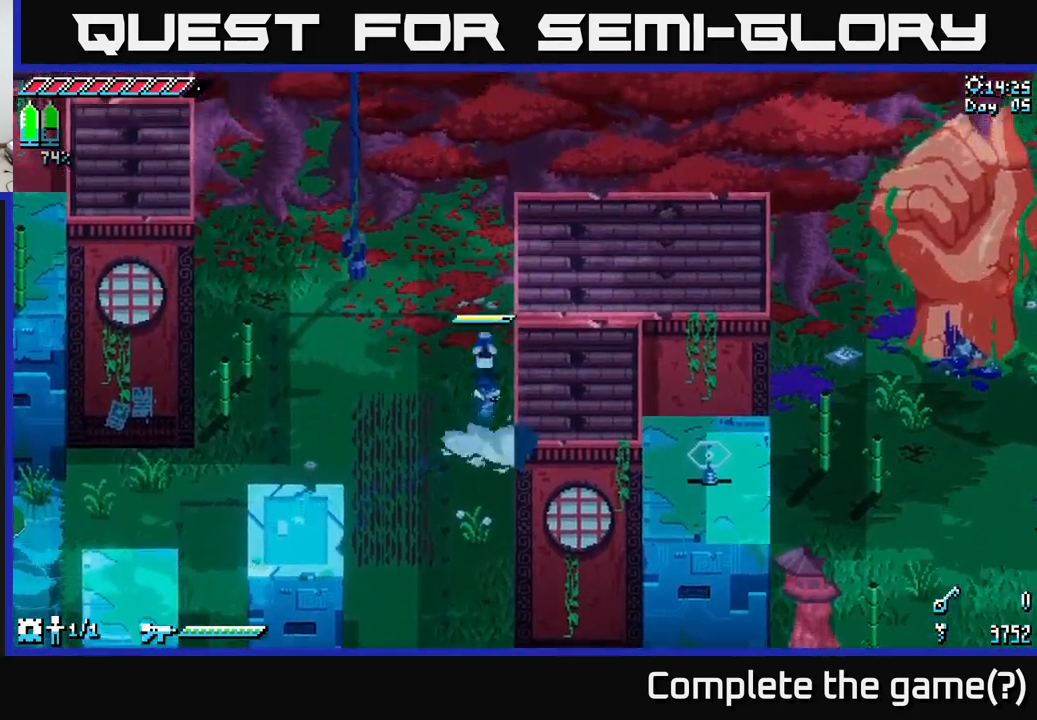
Gameplay with a controller (Xbox layout); each line is a JSON object with the inputs held at the frame after it. "events" lists button and stick changes between this image and that frame as [ms after this image, input, new state], when the widget could be followed in between.
{"buttons": ["X"], "left_stick": "down", "right_stick": "center", "events": [[33, "X", "up"], [83, "left_stick", "up-left"], [333, "left_stick", "down-left"], [400, "left_stick", "down"], [433, "X", "down"]]}
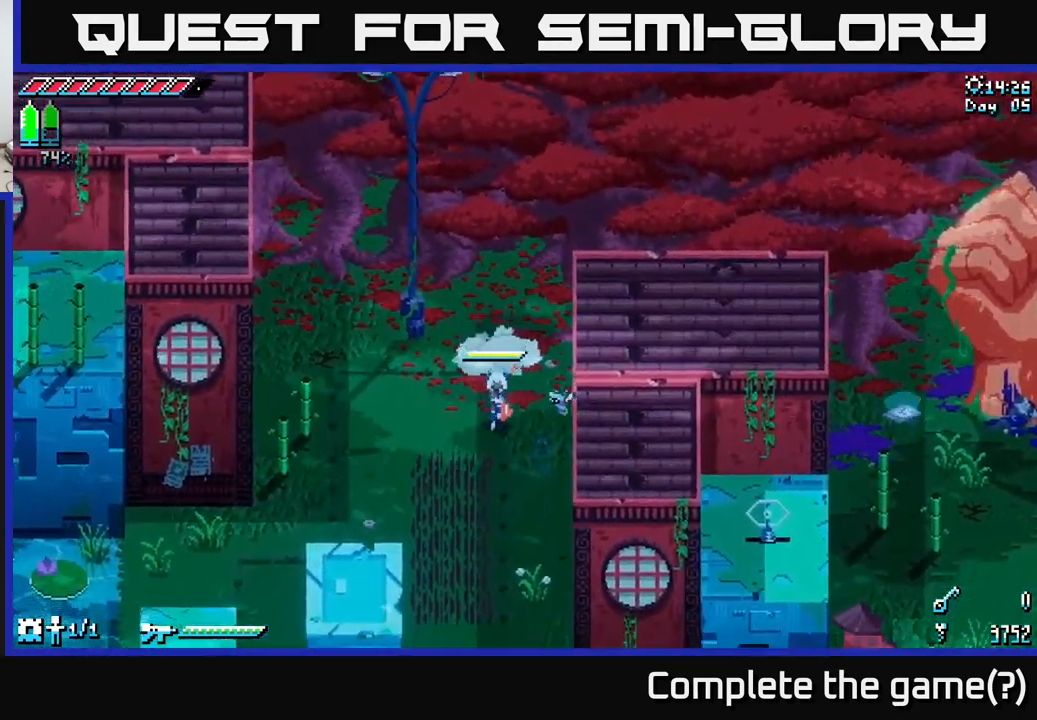
{"buttons": ["X"], "left_stick": "down", "right_stick": "center", "events": []}
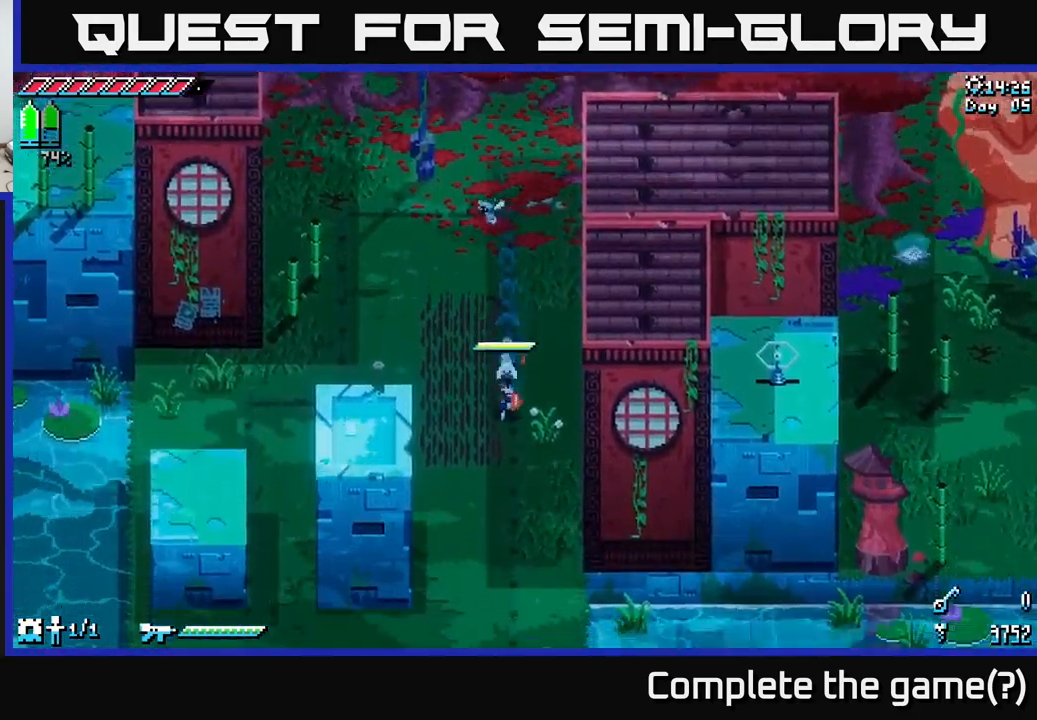
{"buttons": ["X"], "left_stick": "down", "right_stick": "center", "events": []}
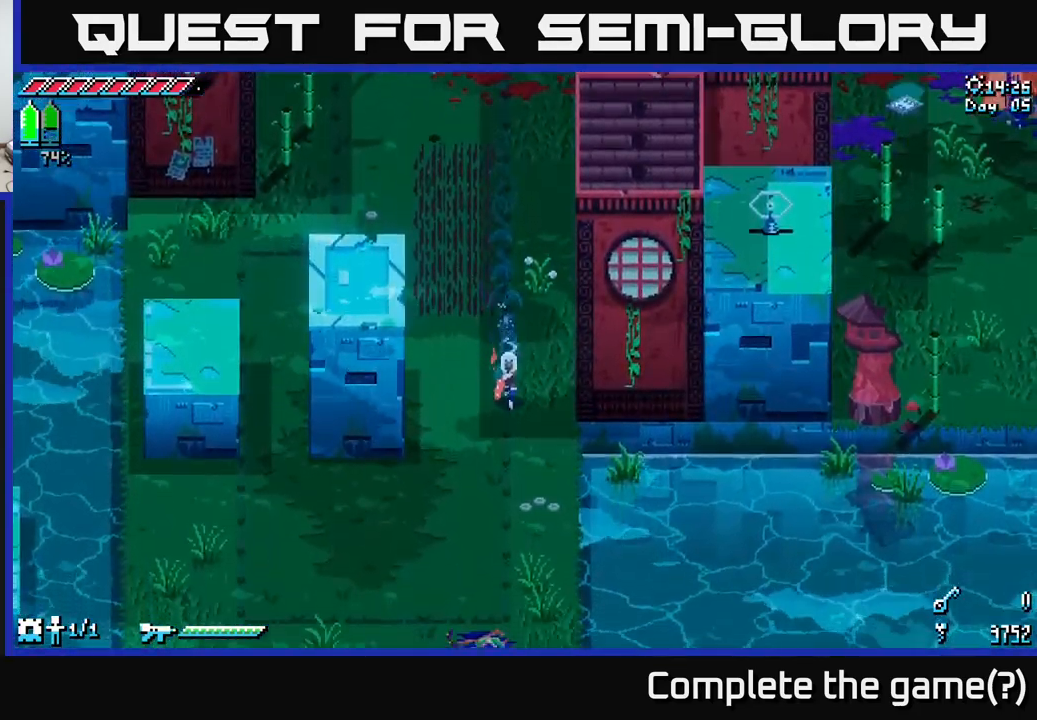
{"buttons": ["X"], "left_stick": "down-left", "right_stick": "center", "events": [[150, "left_stick", "down-left"]]}
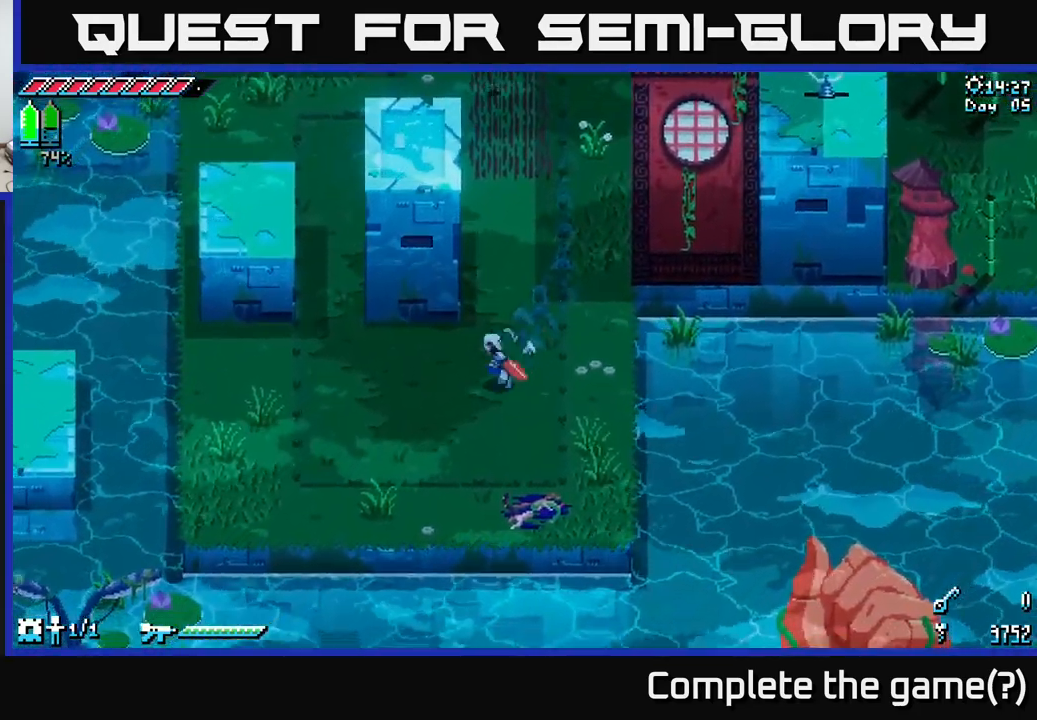
{"buttons": ["A", "X"], "left_stick": "up-left", "right_stick": "center", "events": [[83, "left_stick", "left"], [367, "left_stick", "up-left"], [433, "A", "down"]]}
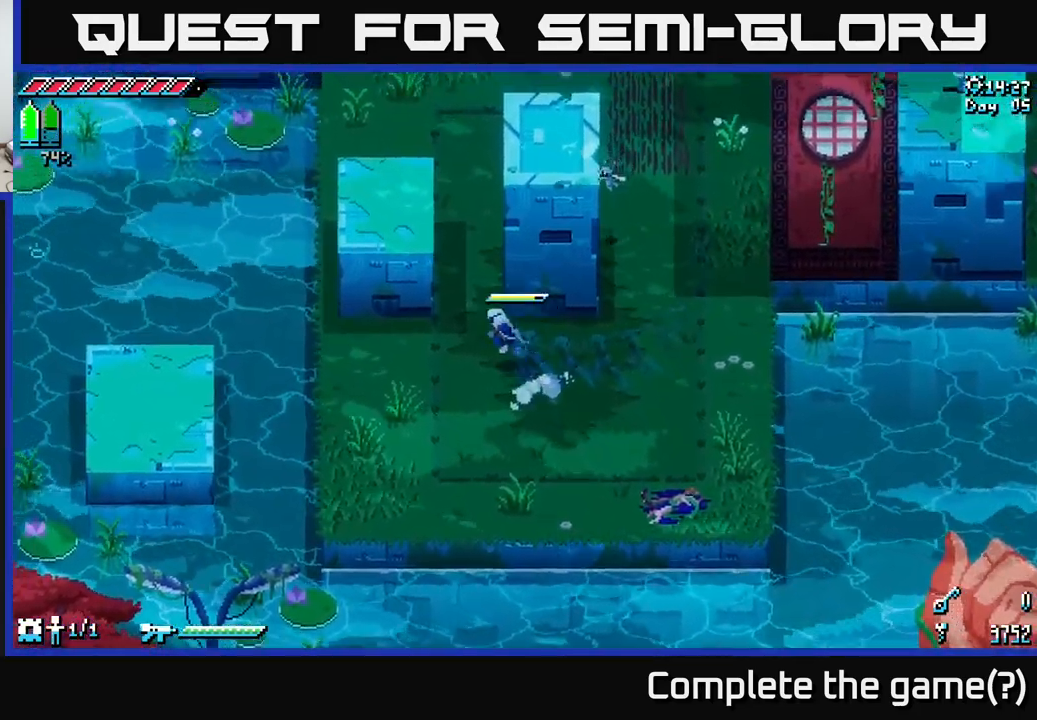
{"buttons": ["X"], "left_stick": "left", "right_stick": "center", "events": [[167, "A", "up"], [483, "left_stick", "left"]]}
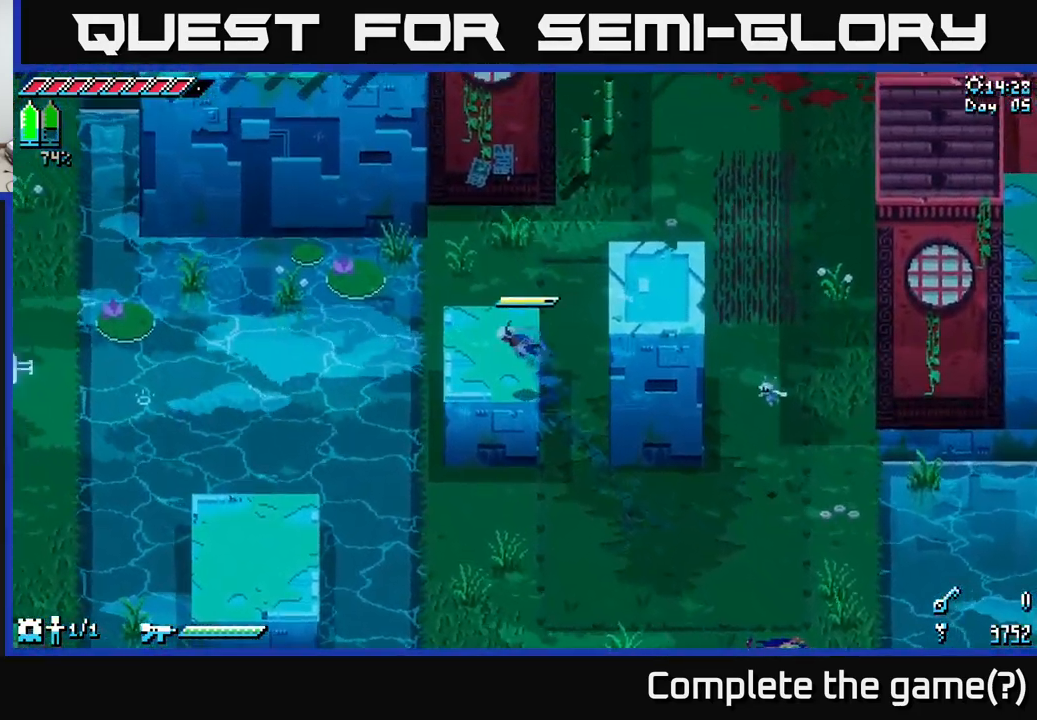
{"buttons": ["A", "X"], "left_stick": "right", "right_stick": "center", "events": [[100, "X", "up"], [250, "X", "down"], [250, "left_stick", "right"], [433, "A", "down"]]}
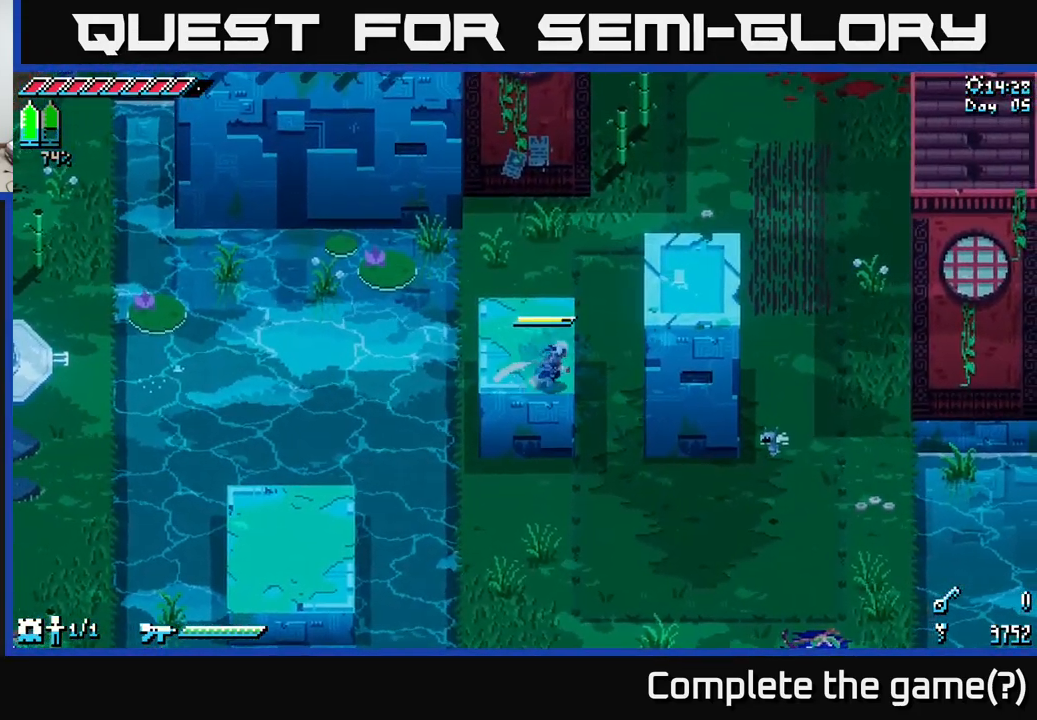
{"buttons": [], "left_stick": "right", "right_stick": "center", "events": [[133, "A", "up"], [483, "X", "up"]]}
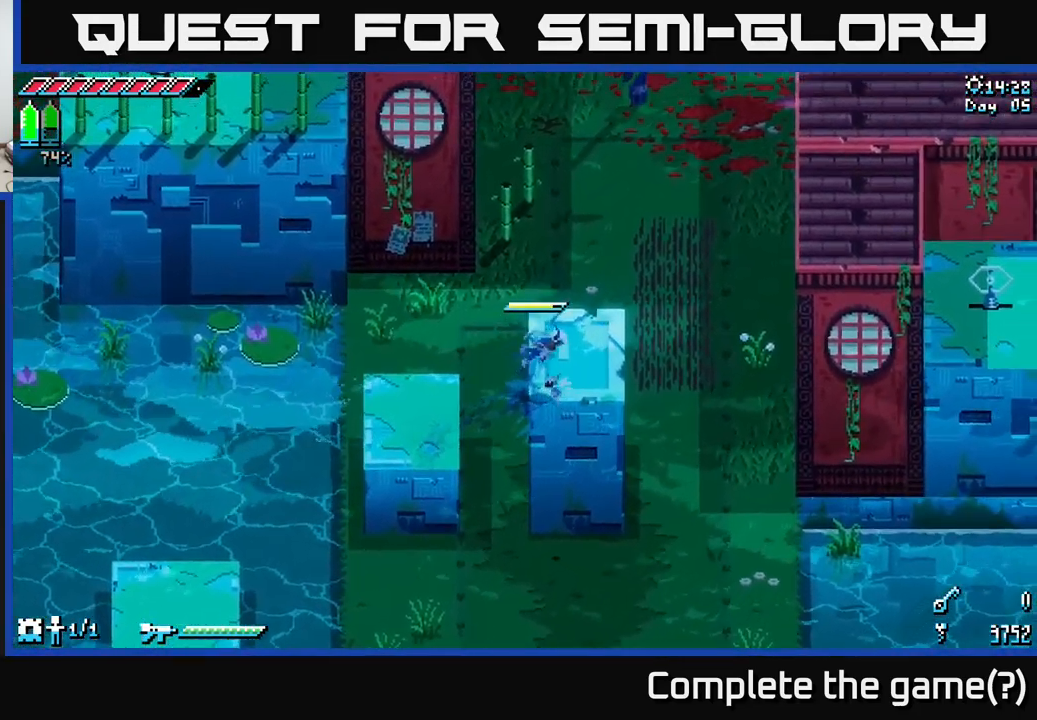
{"buttons": [], "left_stick": "center", "right_stick": "center", "events": [[200, "left_stick", "center"]]}
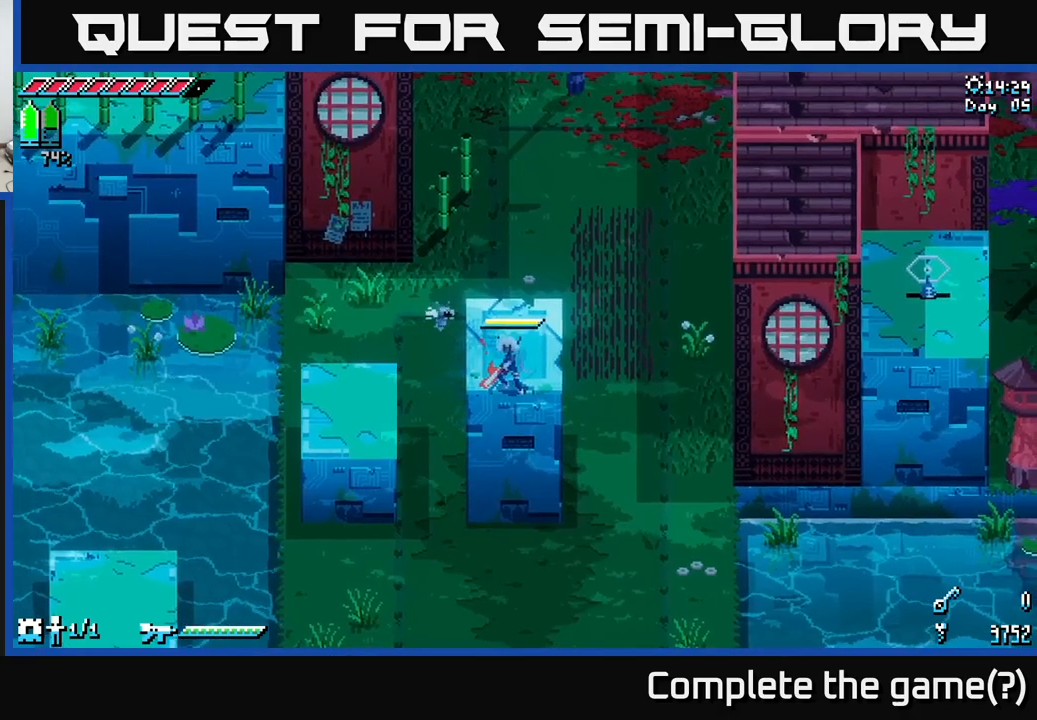
{"buttons": [], "left_stick": "center", "right_stick": "center", "events": [[200, "L2", "down"], [300, "L2", "up"]]}
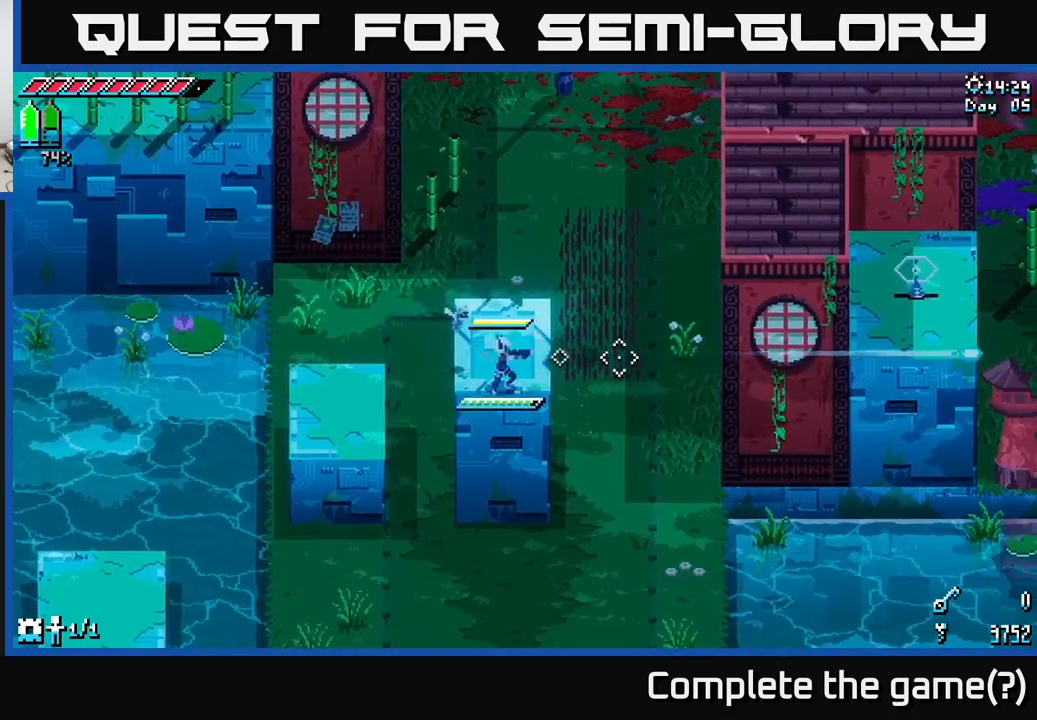
{"buttons": [], "left_stick": "center", "right_stick": "center", "events": []}
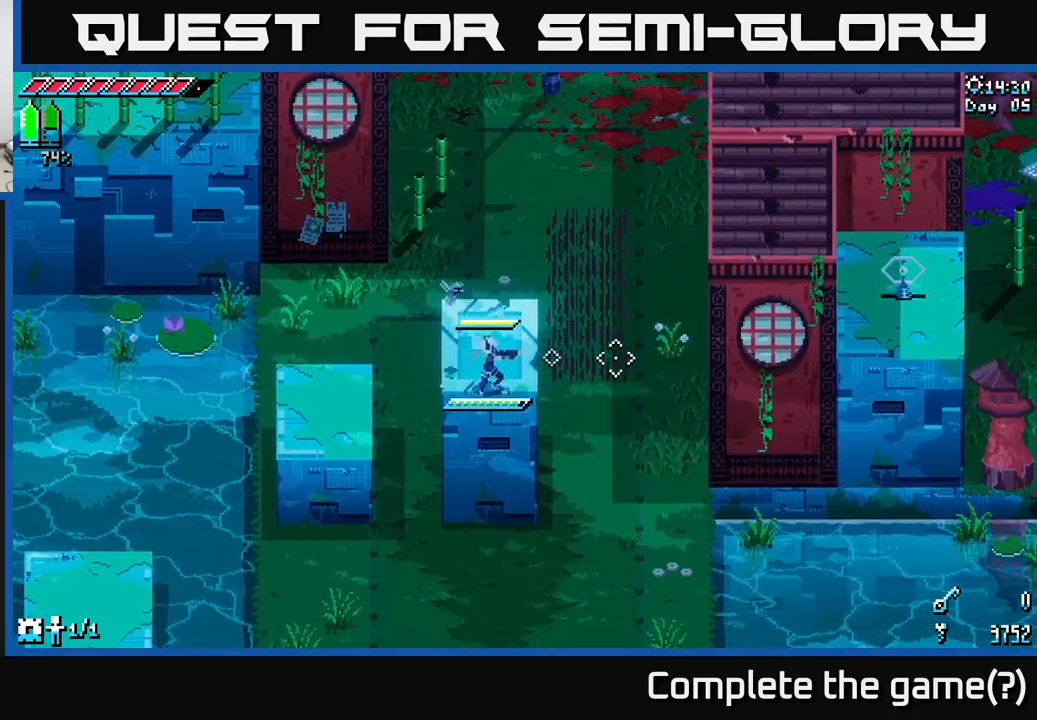
{"buttons": [], "left_stick": "center", "right_stick": "center", "events": [[284, "DPAD_UP", "down"], [400, "DPAD_UP", "up"]]}
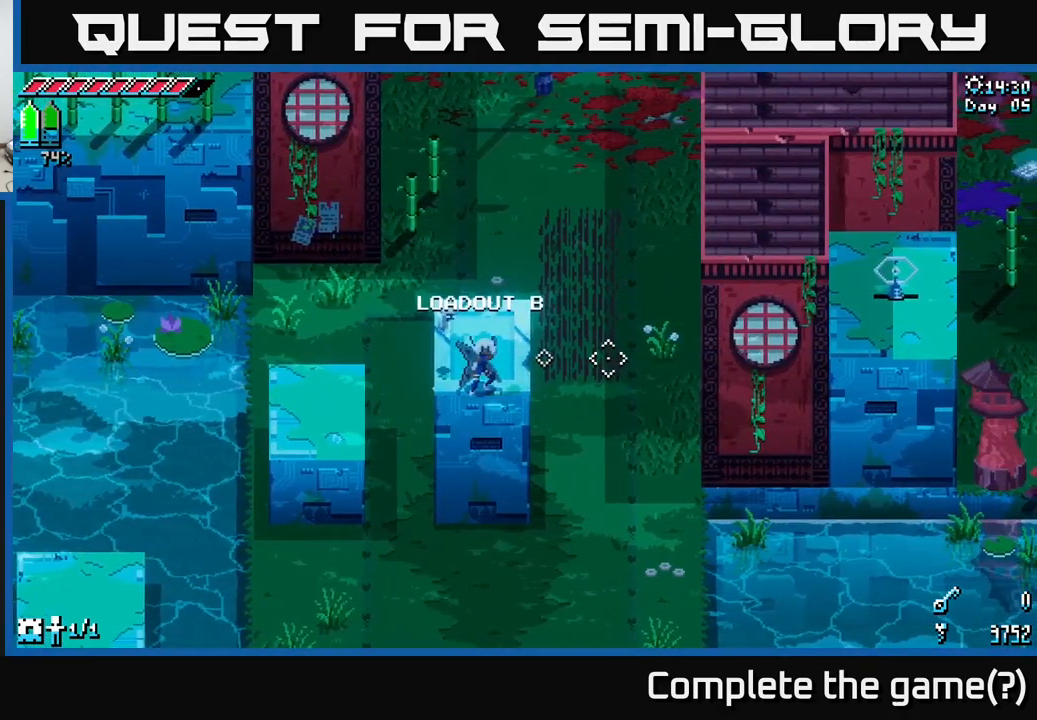
{"buttons": [], "left_stick": "center", "right_stick": "down-right", "events": [[300, "right_stick", "down-right"], [384, "L2", "down"], [450, "L2", "up"]]}
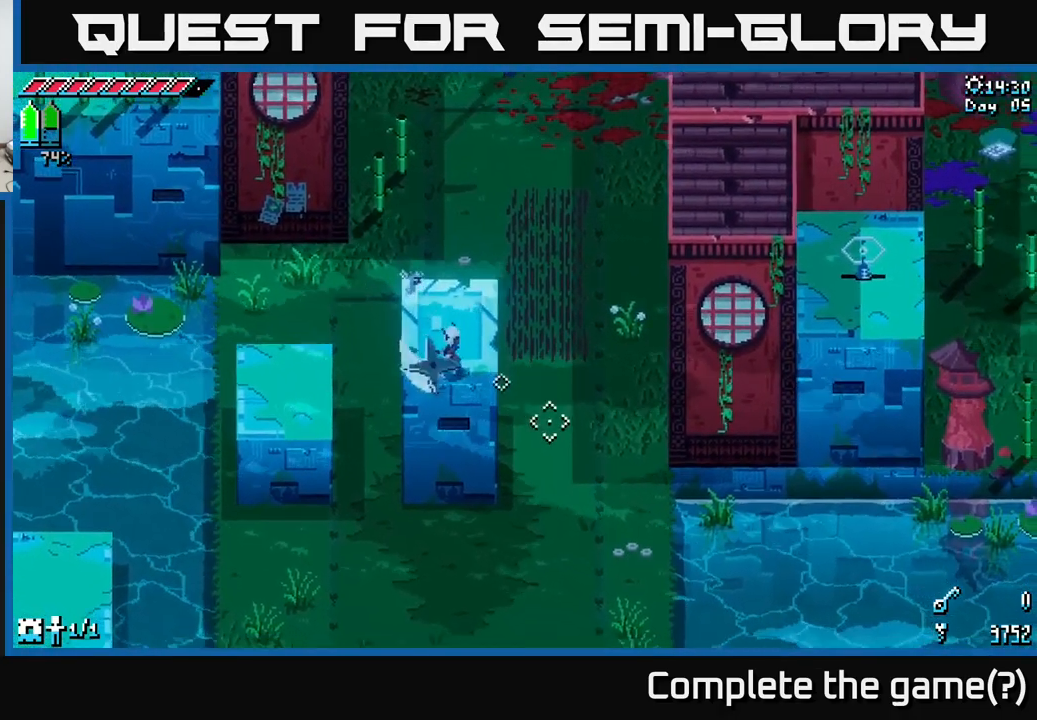
{"buttons": [], "left_stick": "center", "right_stick": "right", "events": [[467, "right_stick", "right"]]}
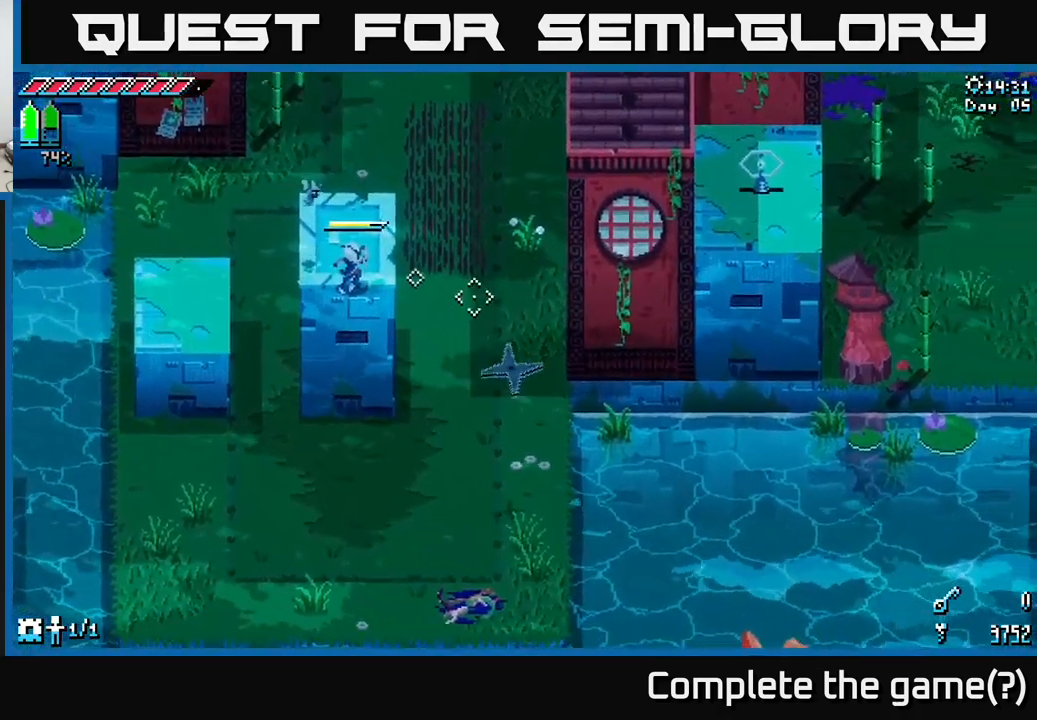
{"buttons": [], "left_stick": "center", "right_stick": "up-right", "events": [[250, "right_stick", "up-right"]]}
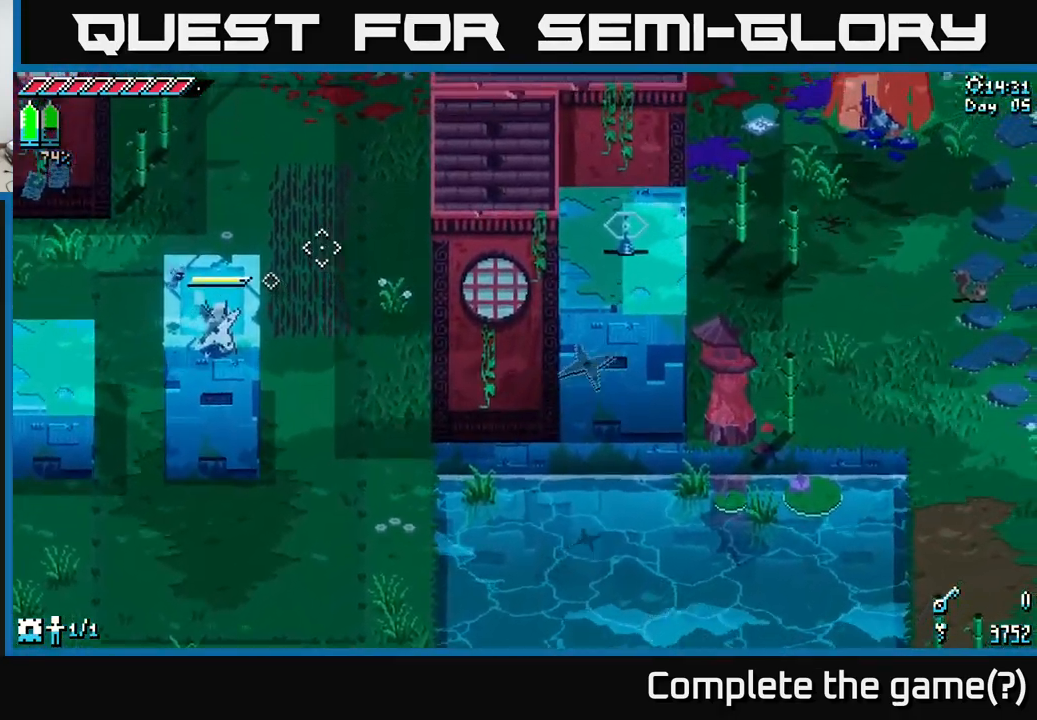
{"buttons": [], "left_stick": "center", "right_stick": "center", "events": [[134, "right_stick", "up"], [450, "right_stick", "center"]]}
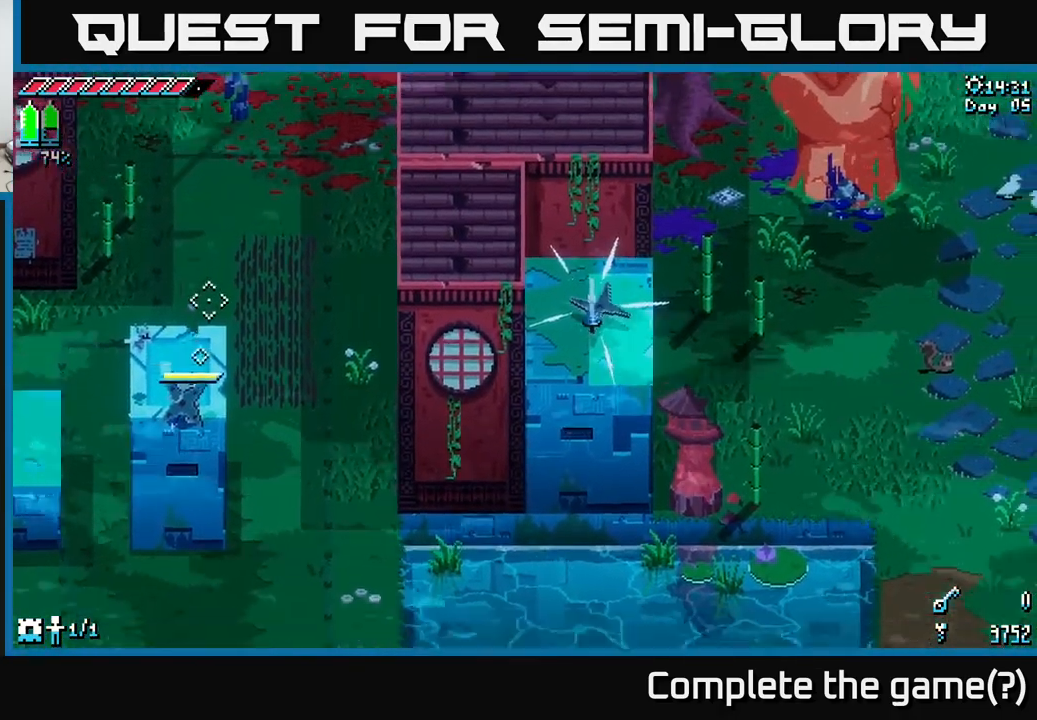
{"buttons": [], "left_stick": "center", "right_stick": "center", "events": []}
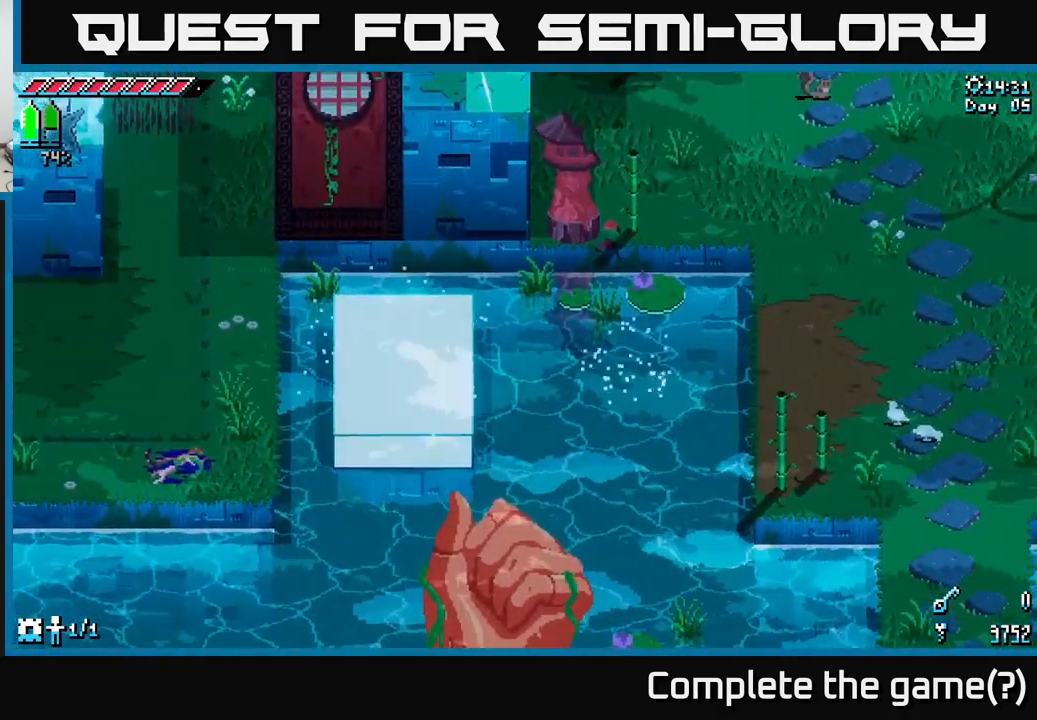
{"buttons": [], "left_stick": "down", "right_stick": "center", "events": [[484, "left_stick", "down"]]}
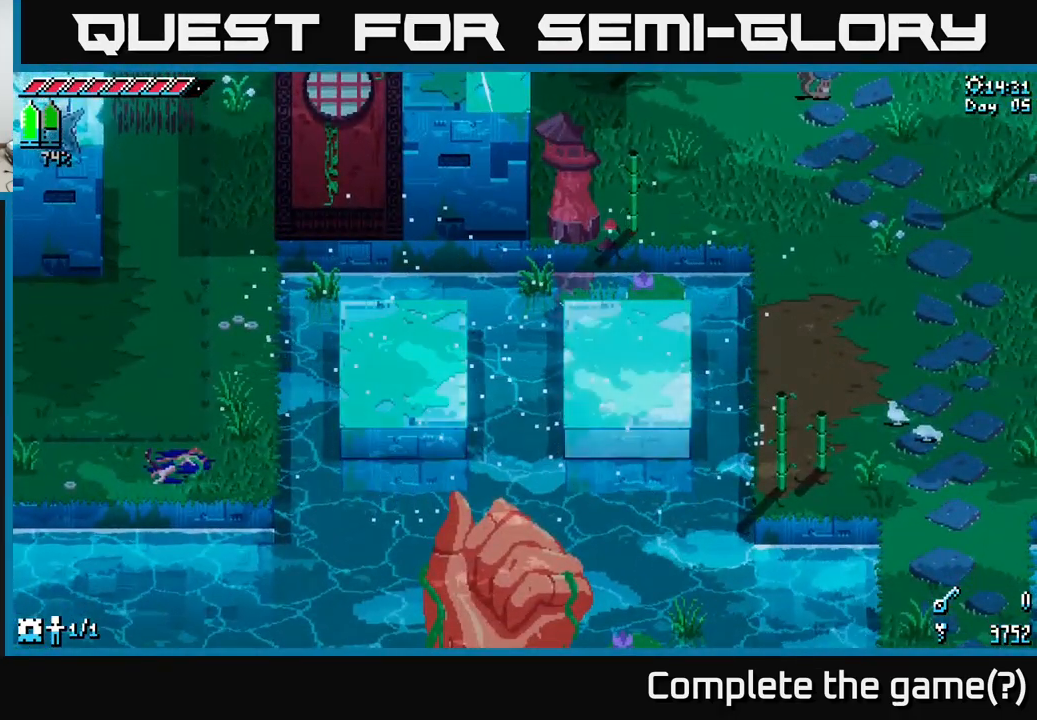
{"buttons": [], "left_stick": "down", "right_stick": "center", "events": []}
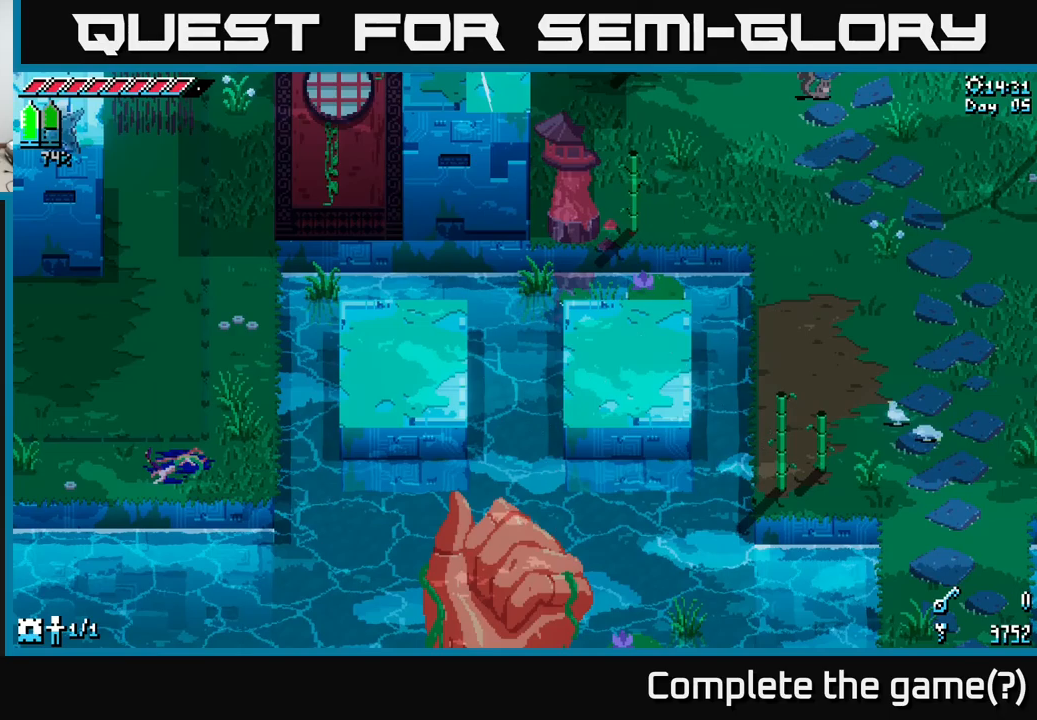
{"buttons": [], "left_stick": "down", "right_stick": "center", "events": []}
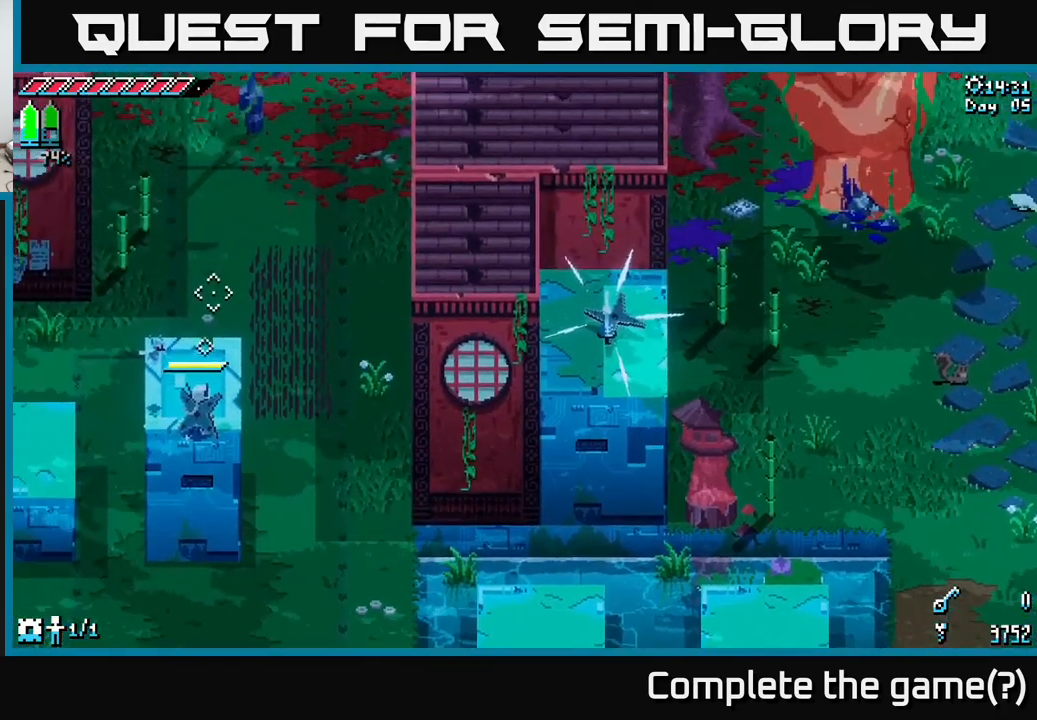
{"buttons": [], "left_stick": "down", "right_stick": "center", "events": []}
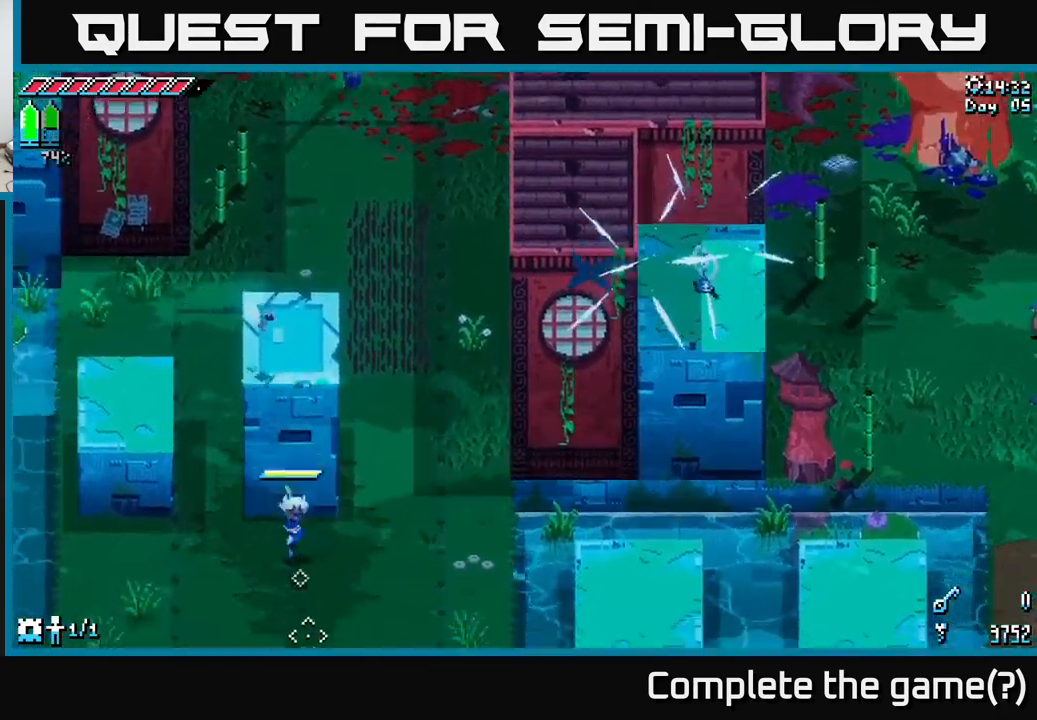
{"buttons": ["X"], "left_stick": "down-right", "right_stick": "center", "events": [[50, "left_stick", "center"], [66, "DPAD_UP", "down"], [166, "DPAD_UP", "up"], [333, "left_stick", "down-right"], [400, "X", "down"]]}
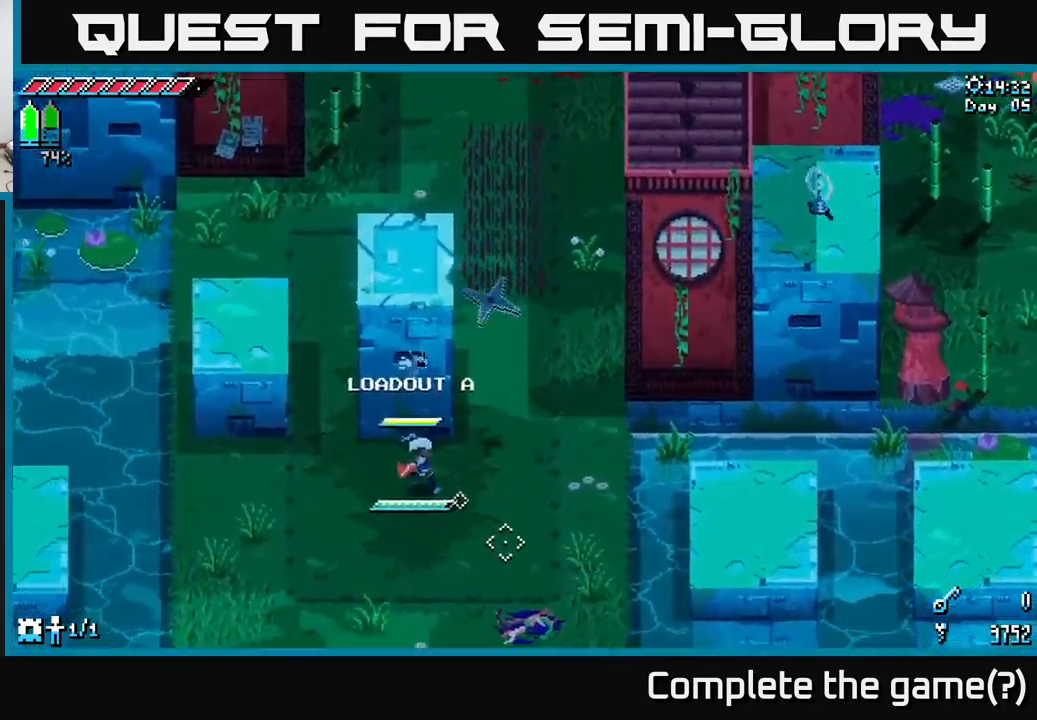
{"buttons": ["A", "X"], "left_stick": "right", "right_stick": "center", "events": [[283, "left_stick", "right"], [450, "A", "down"]]}
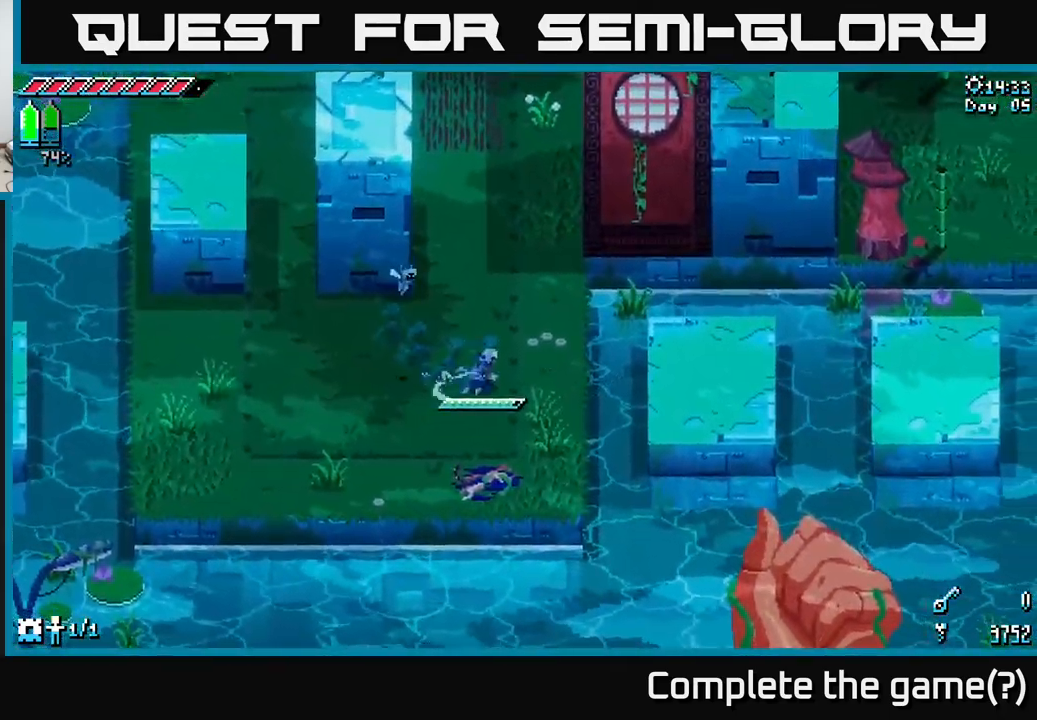
{"buttons": ["X"], "left_stick": "right", "right_stick": "center", "events": [[83, "A", "up"]]}
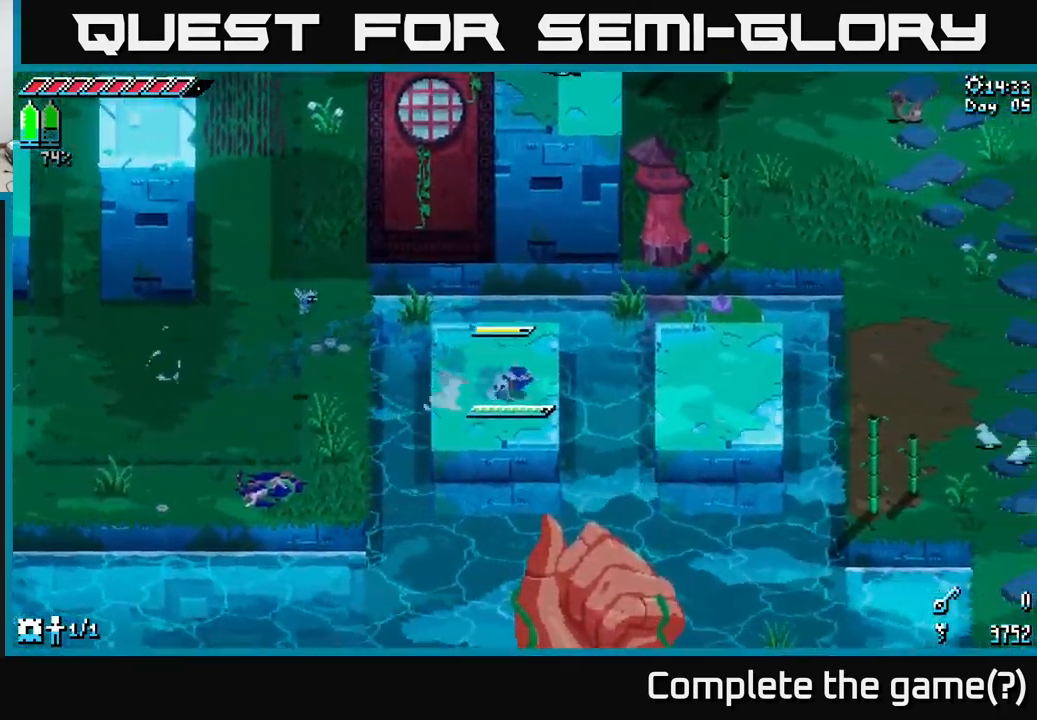
{"buttons": ["X"], "left_stick": "right", "right_stick": "center", "events": [[33, "A", "down"], [216, "A", "up"]]}
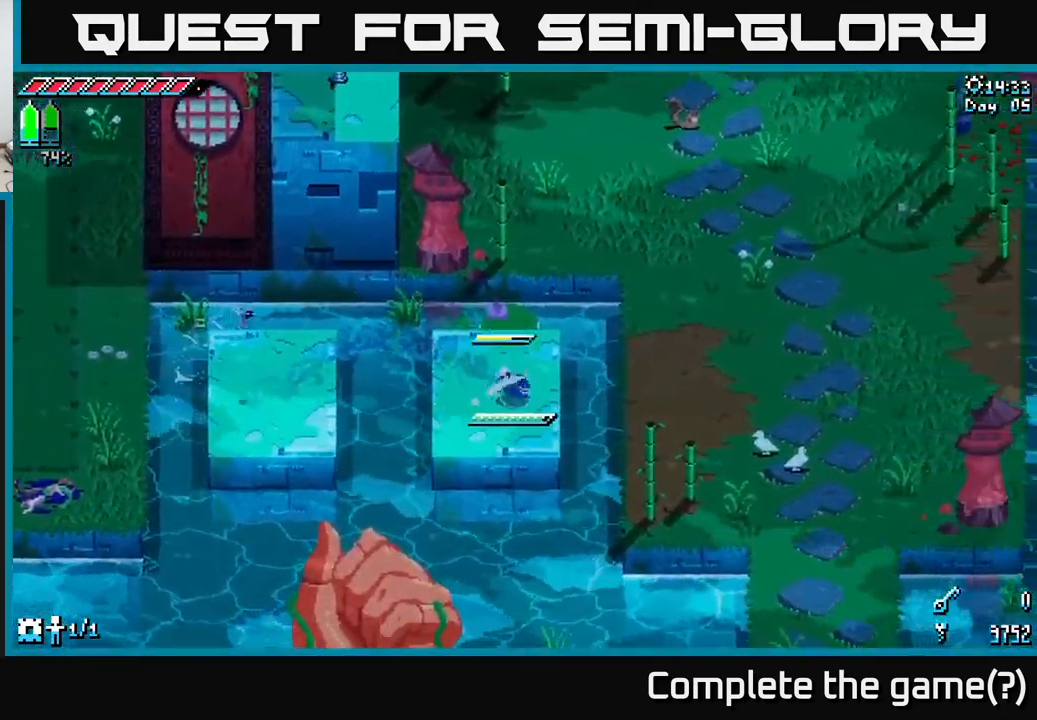
{"buttons": ["X"], "left_stick": "up-right", "right_stick": "center", "events": [[150, "A", "down"], [150, "left_stick", "up-right"], [366, "A", "up"]]}
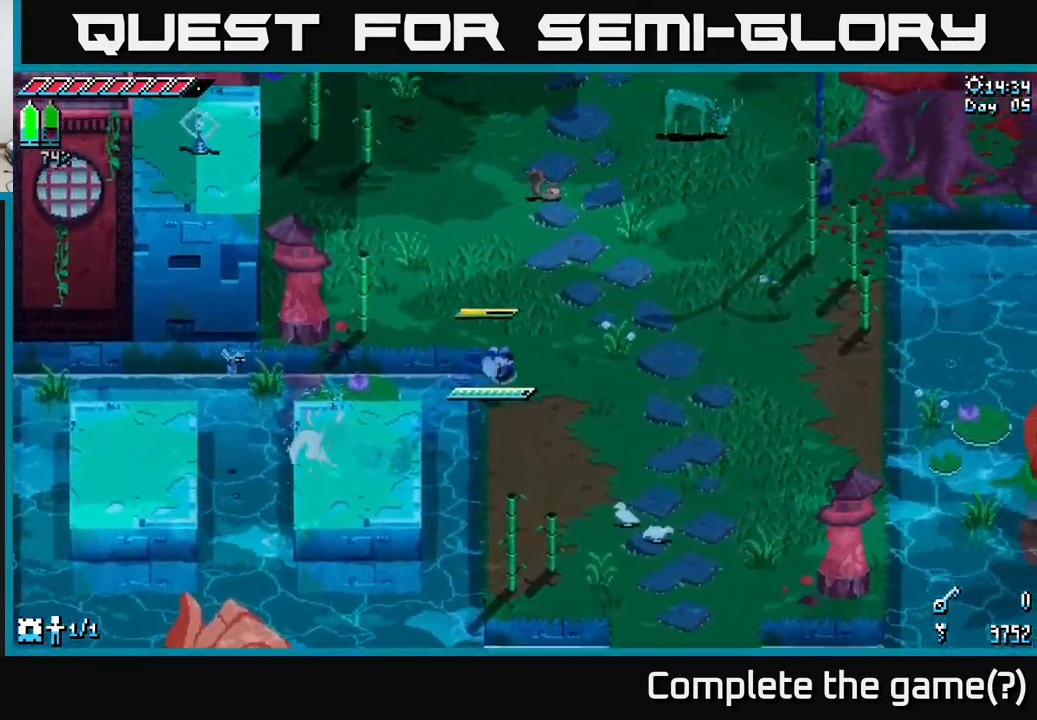
{"buttons": ["X"], "left_stick": "up-right", "right_stick": "center", "events": []}
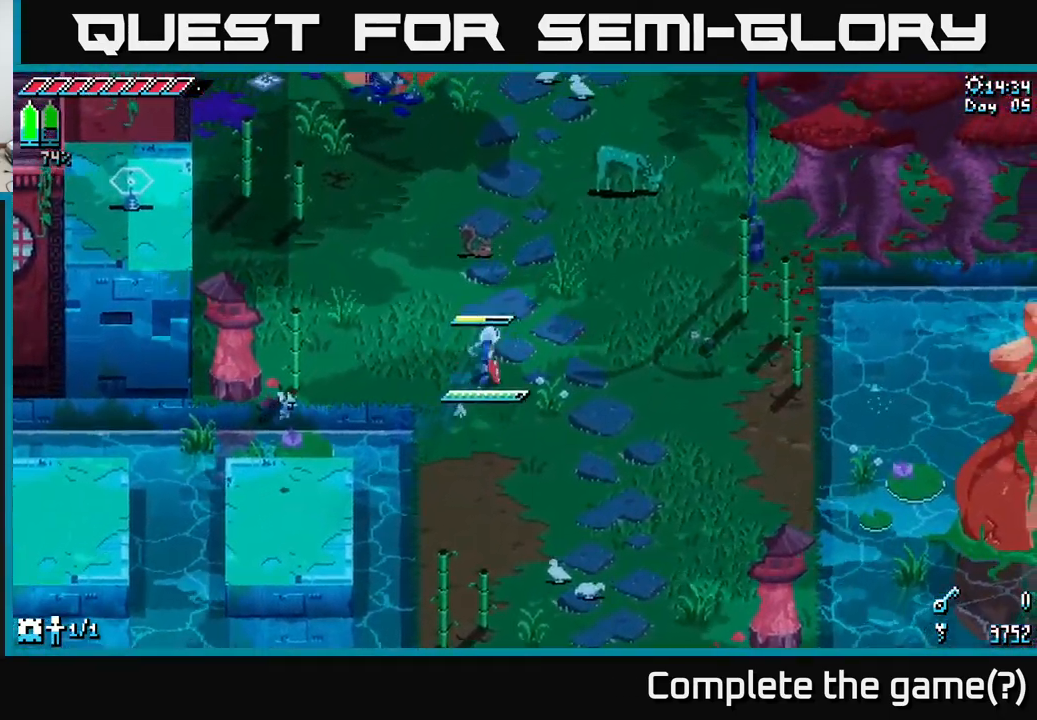
{"buttons": ["X"], "left_stick": "up-right", "right_stick": "center", "events": []}
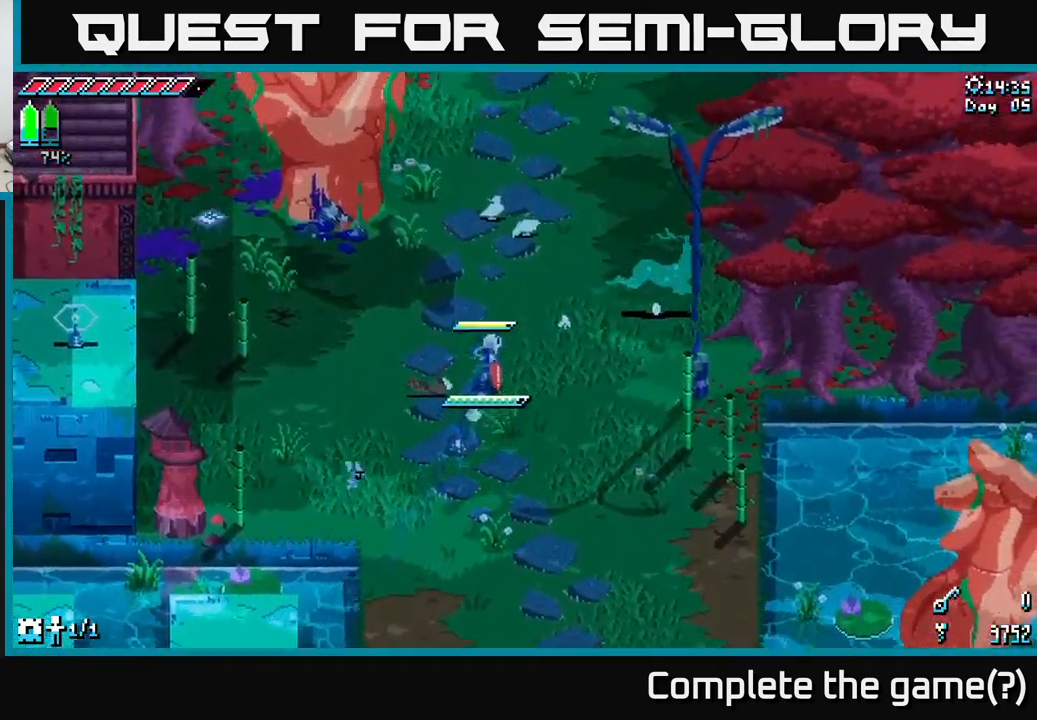
{"buttons": ["X"], "left_stick": "up", "right_stick": "center", "events": [[16, "left_stick", "up"]]}